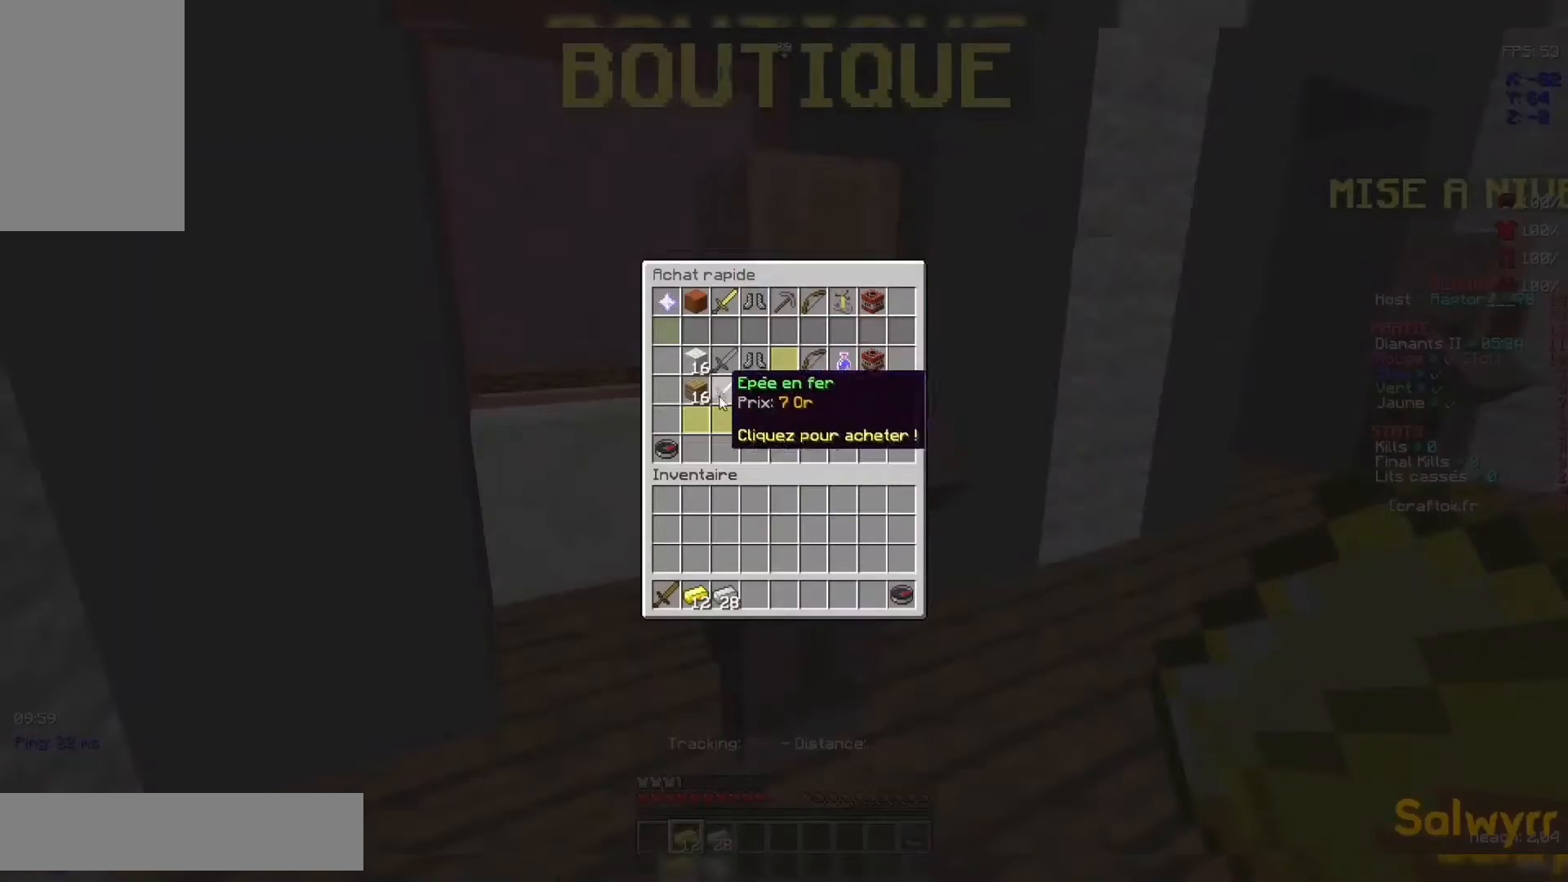
Gameplay with keyboard and mouse; each line is a JSON object with the keys and mouse buttons held at the frame after it. "events" lists presses ("down") and releases ("up") of "d", "q", "s", "space", "z", "mouse_left" and "mouse_right" between this image and that frame as [ms after this image, input, new state], when the widget could be followed in between. "mouse_left", "mouse_right" = the "left", "right" buttons of the "mouse" list. No other keys are recorded. Fast repeated clicks can show as one long hold. Not read: mouse_move.
{"keys": [], "mouse": [], "events": []}
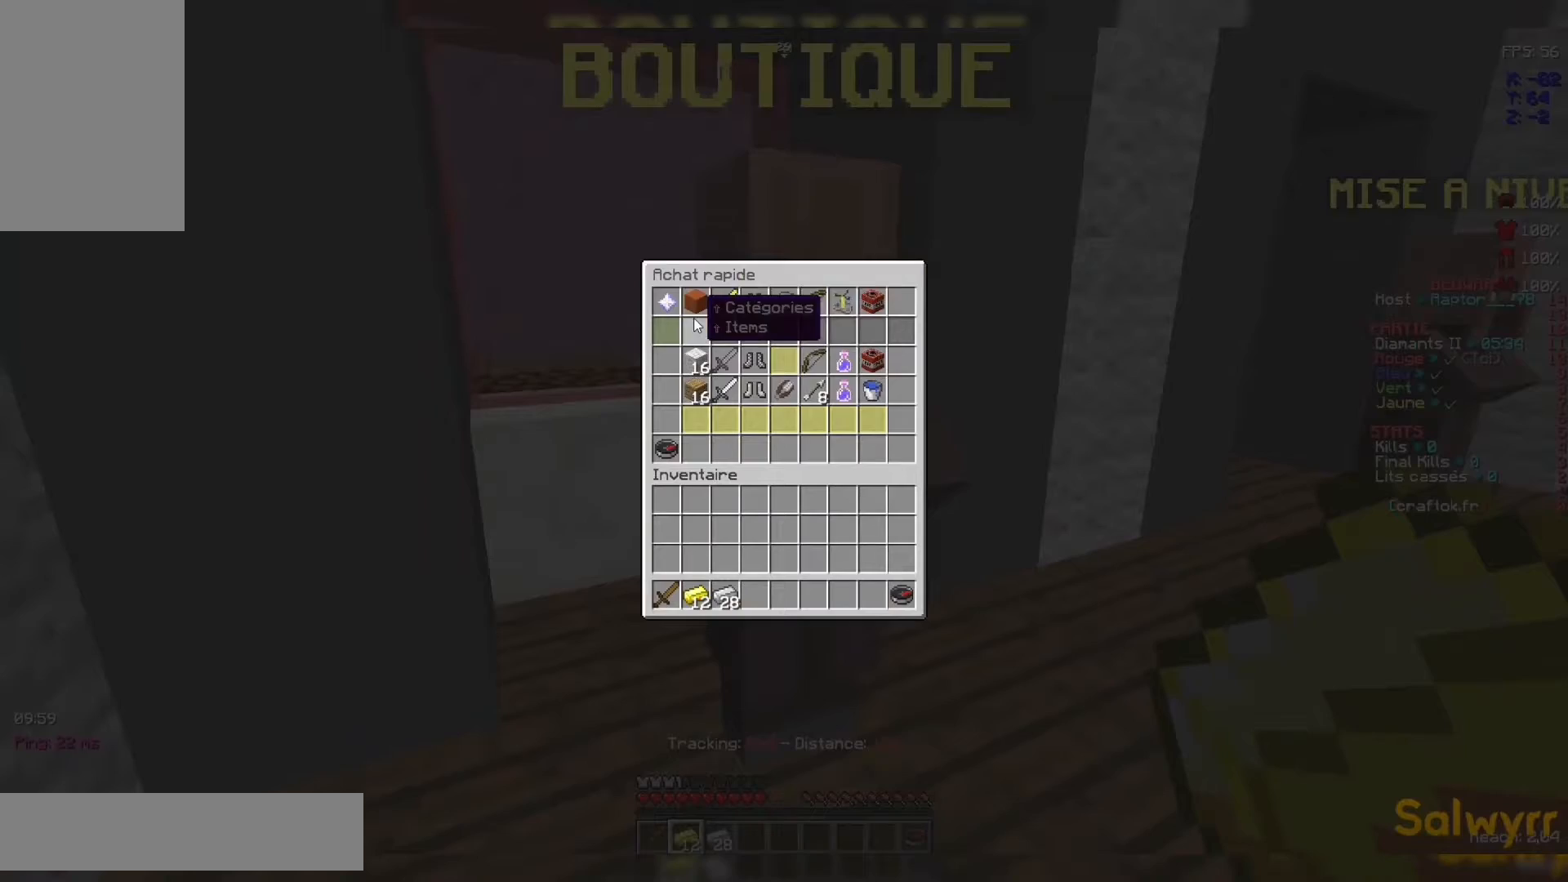
{"keys": [], "mouse": [], "events": []}
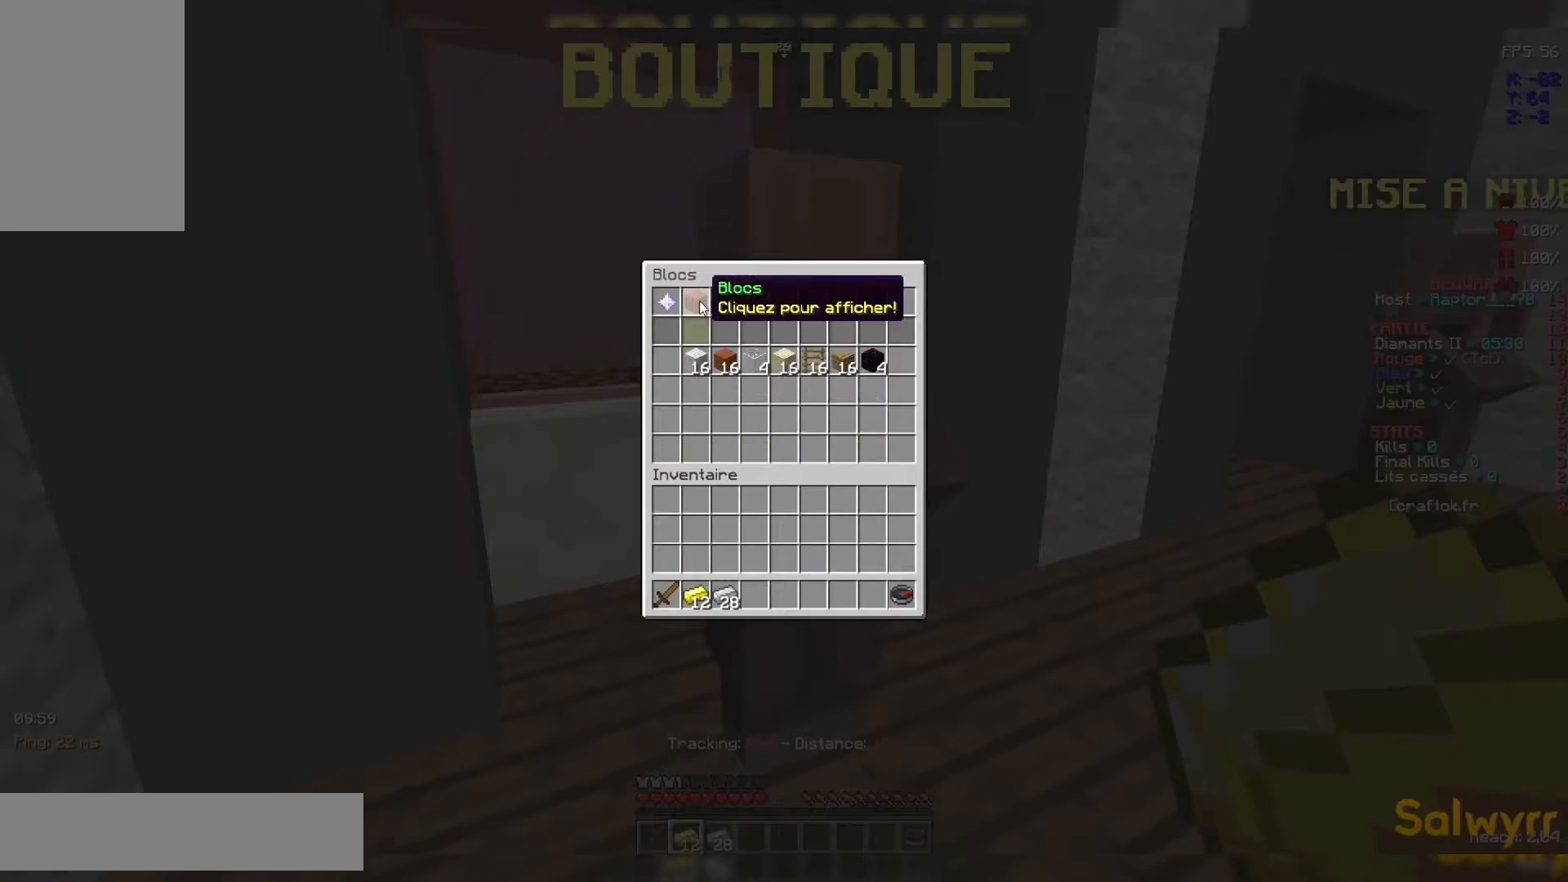
{"keys": [], "mouse": [], "events": []}
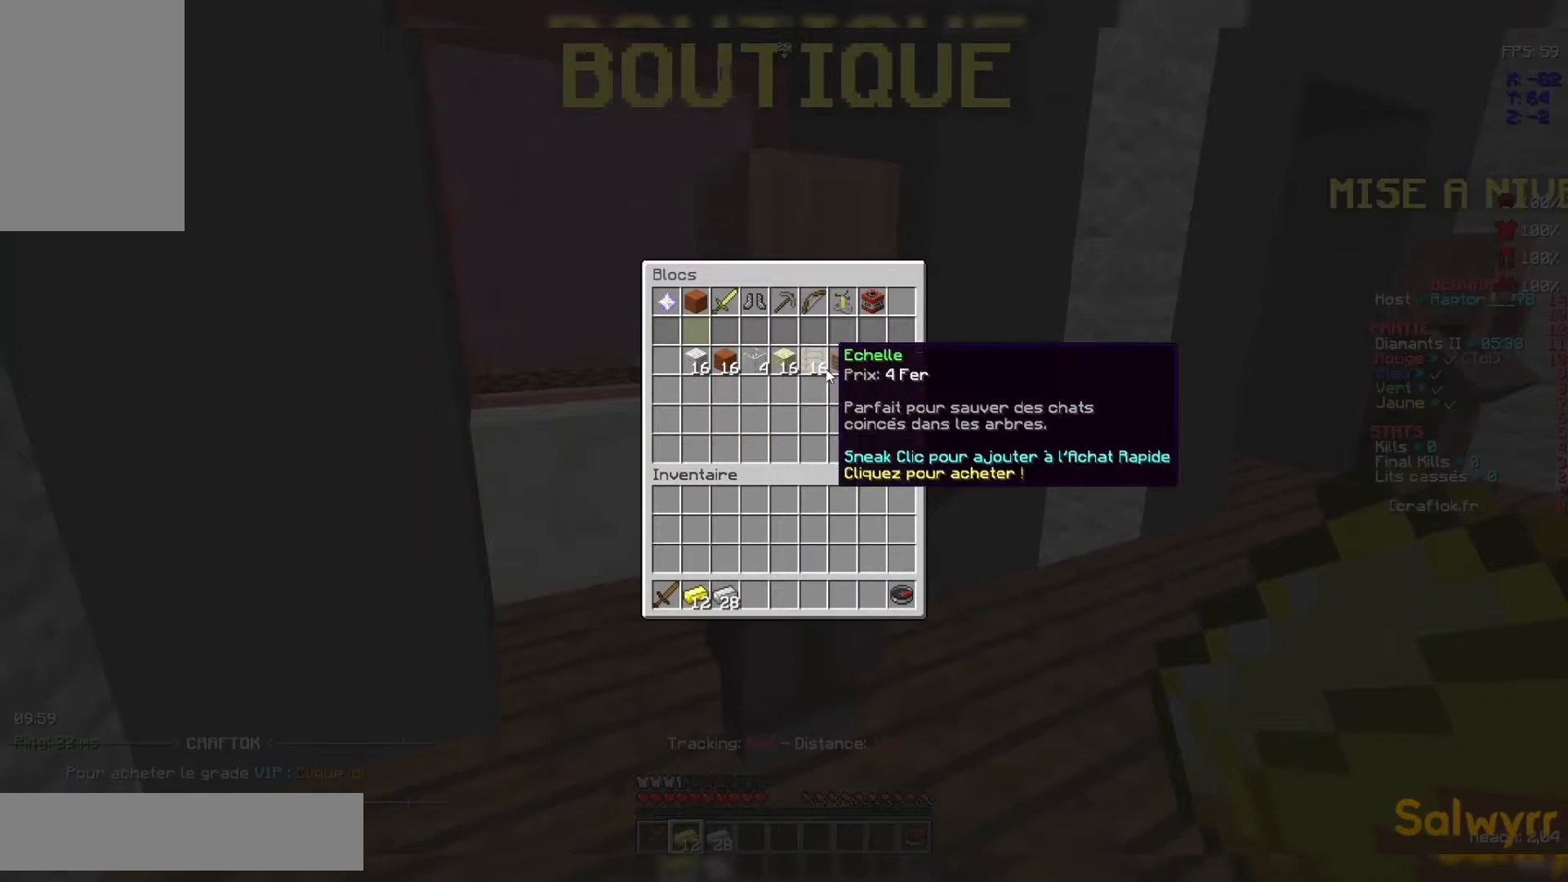
{"keys": [], "mouse": [], "events": []}
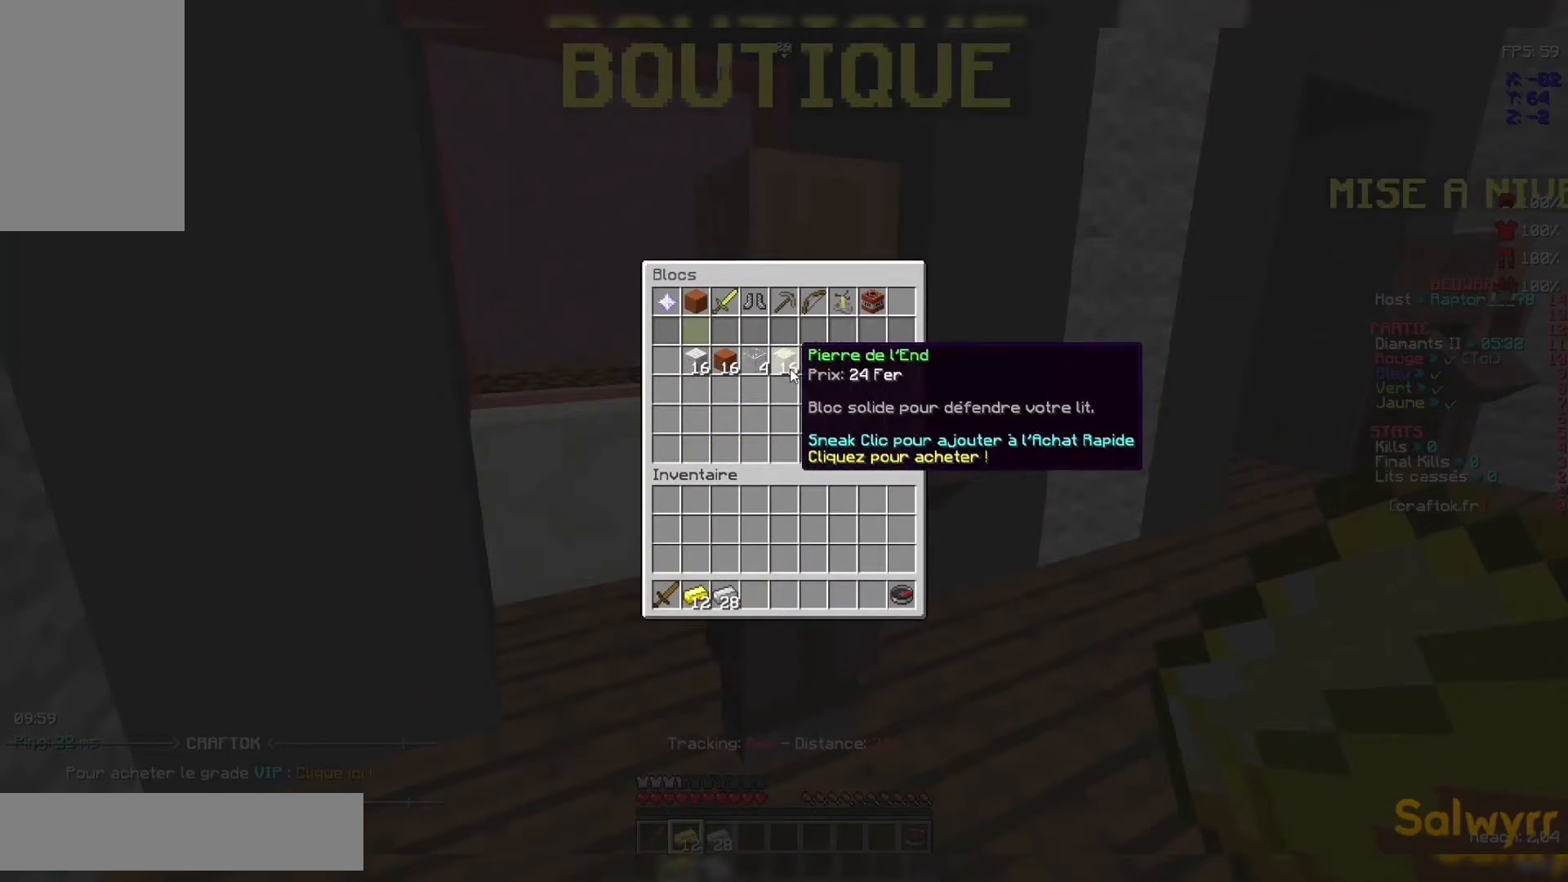
{"keys": [], "mouse": [], "events": []}
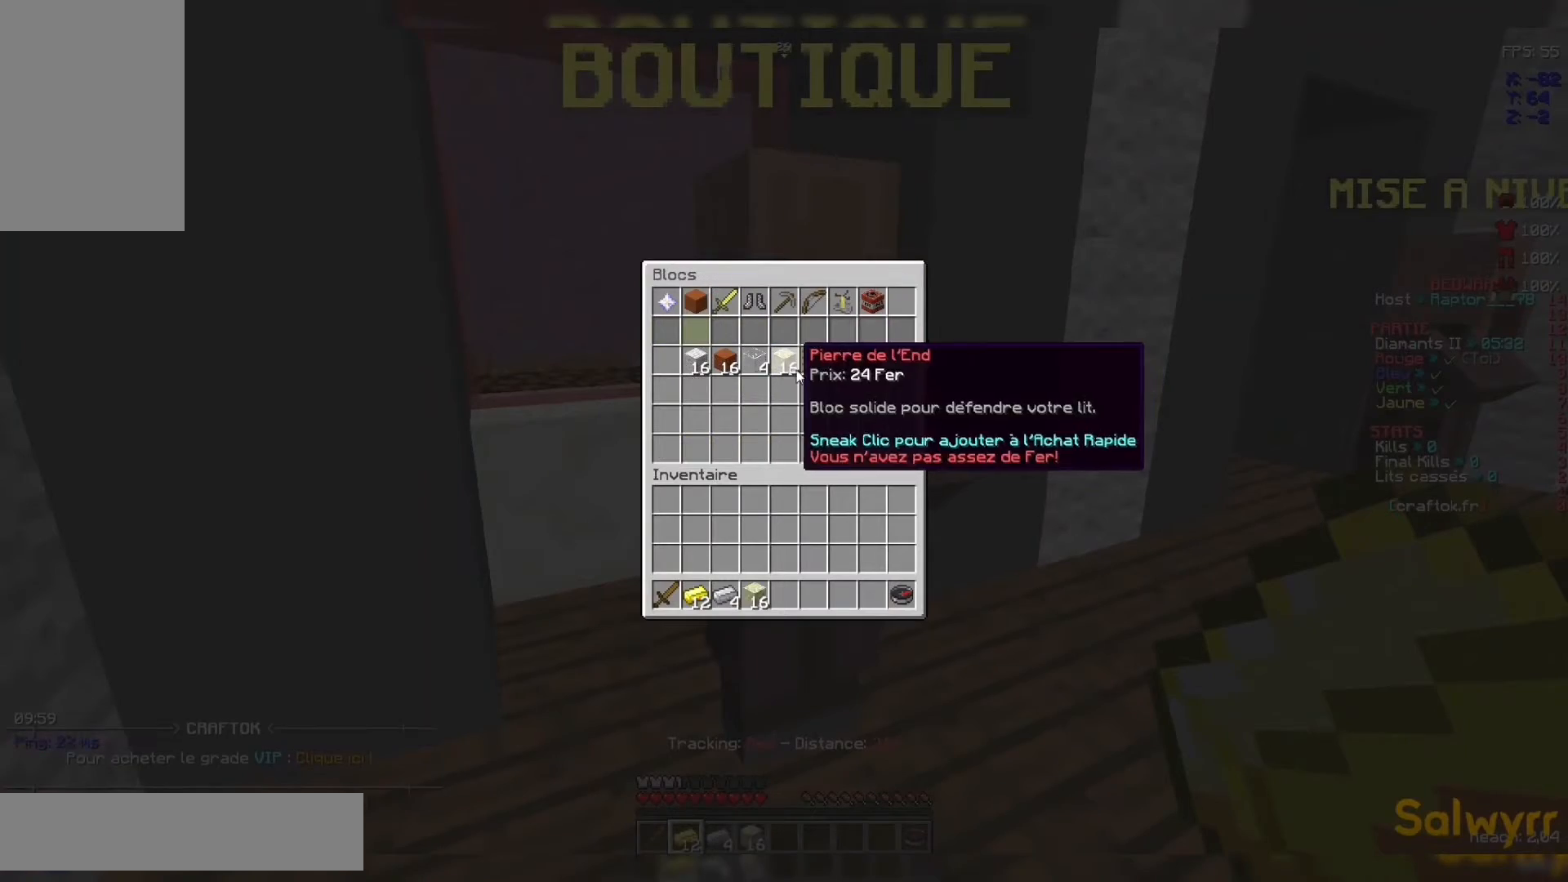
{"keys": [], "mouse": [], "events": []}
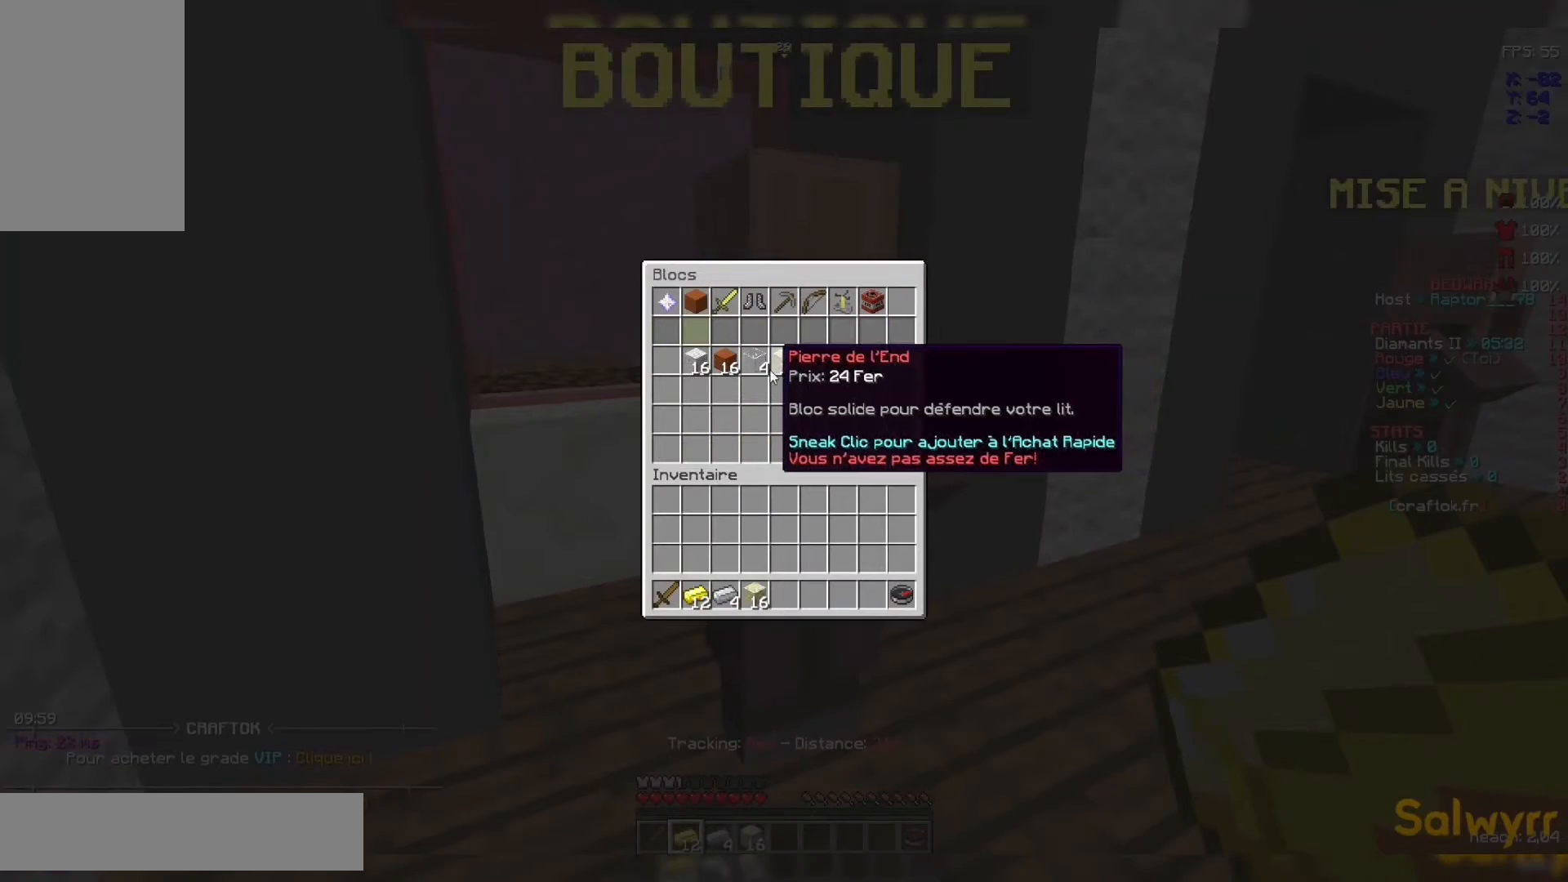
{"keys": [], "mouse": [], "events": []}
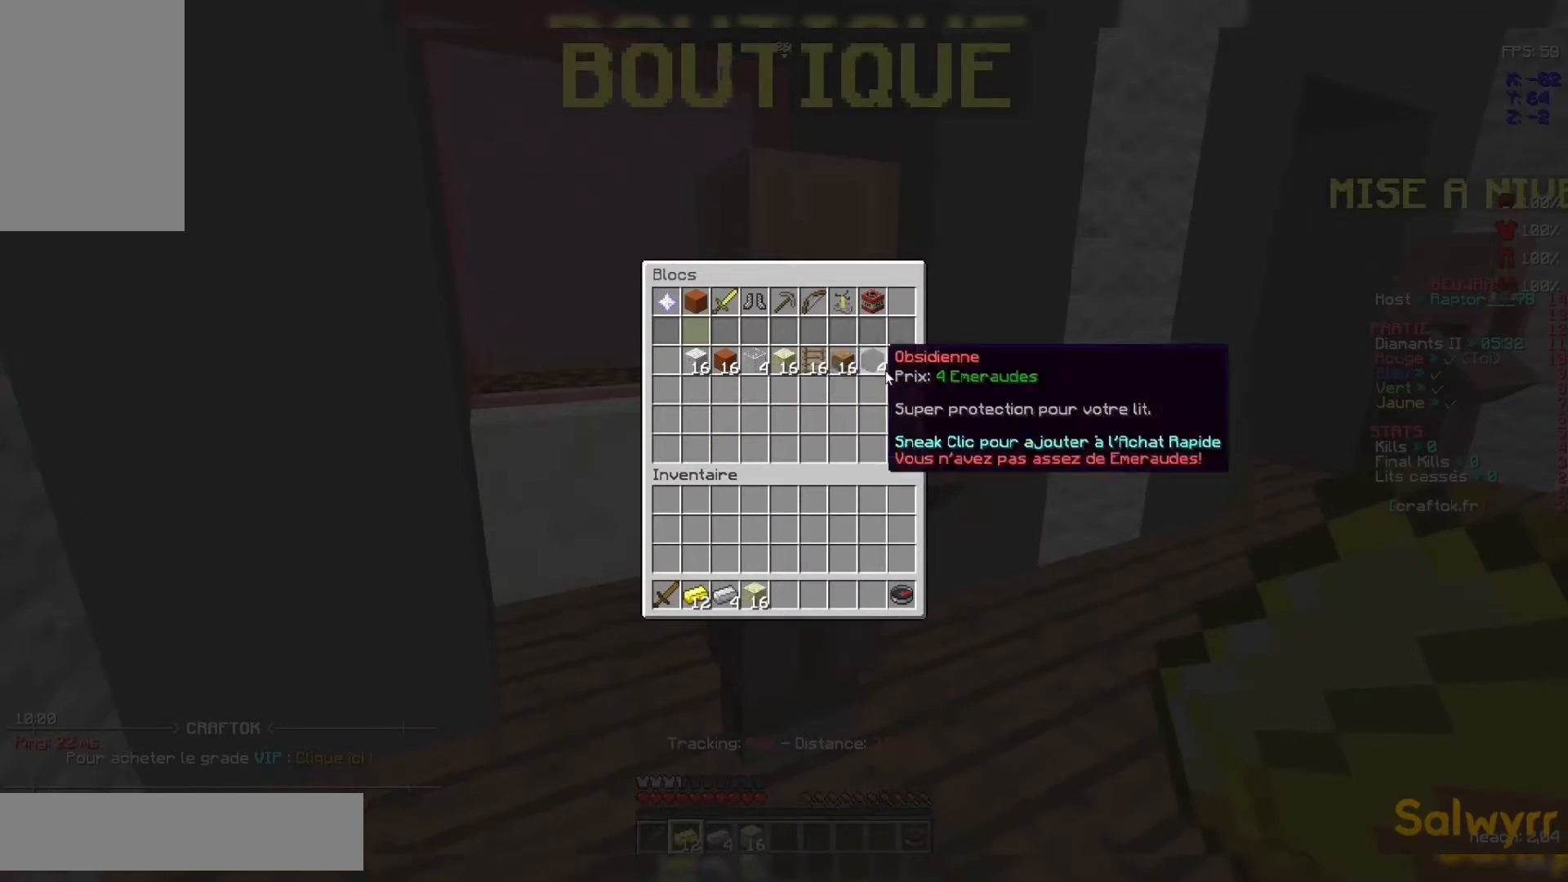
{"keys": [], "mouse": [], "events": []}
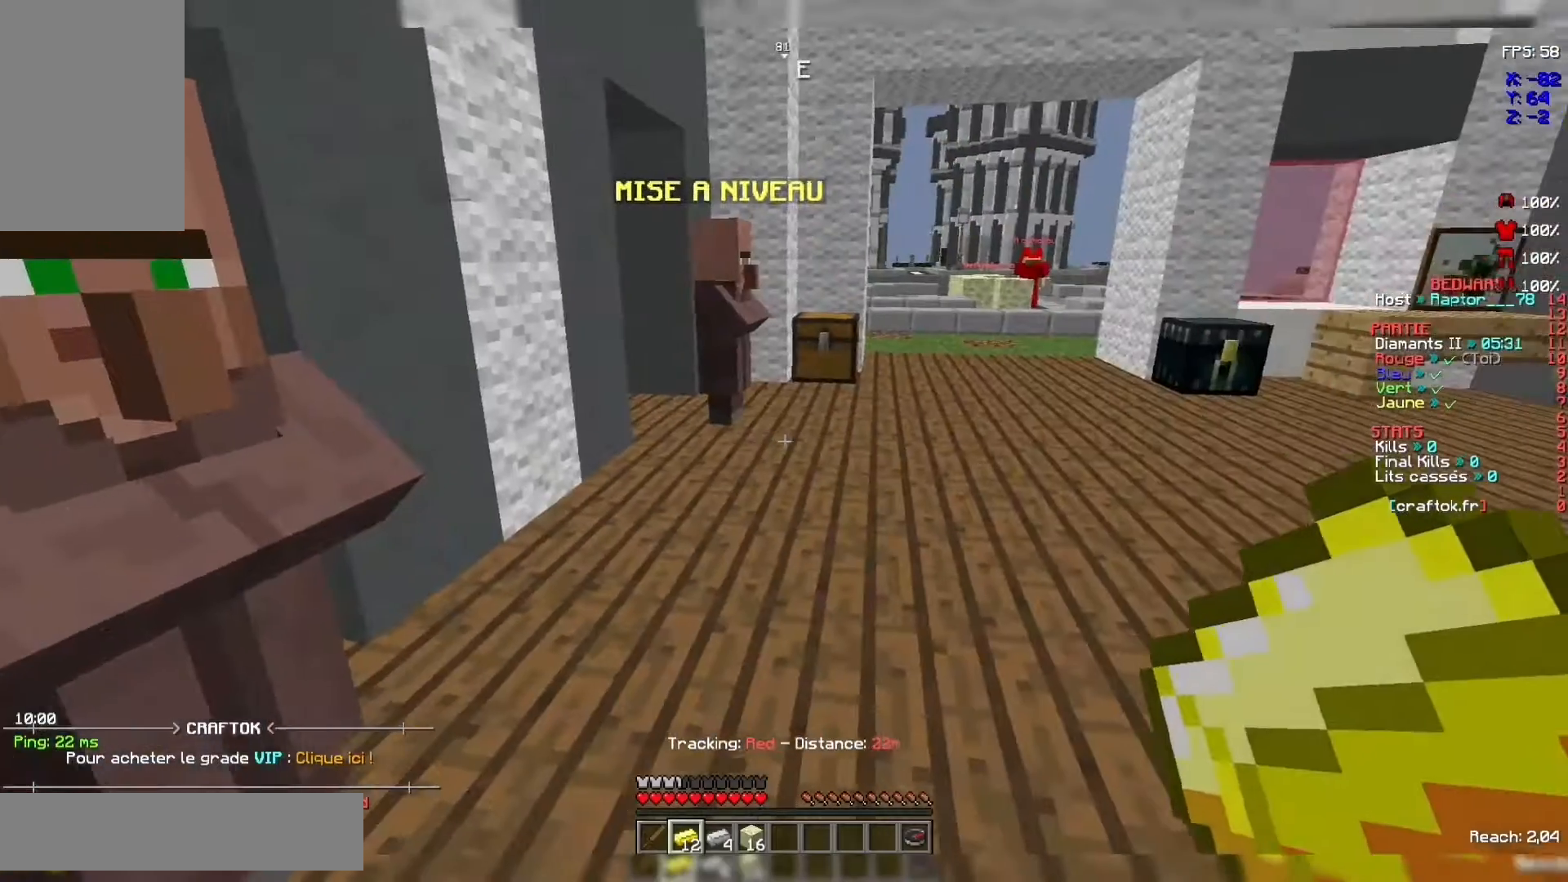
{"keys": ["z"], "mouse": [], "events": [[233, "z", "down"]]}
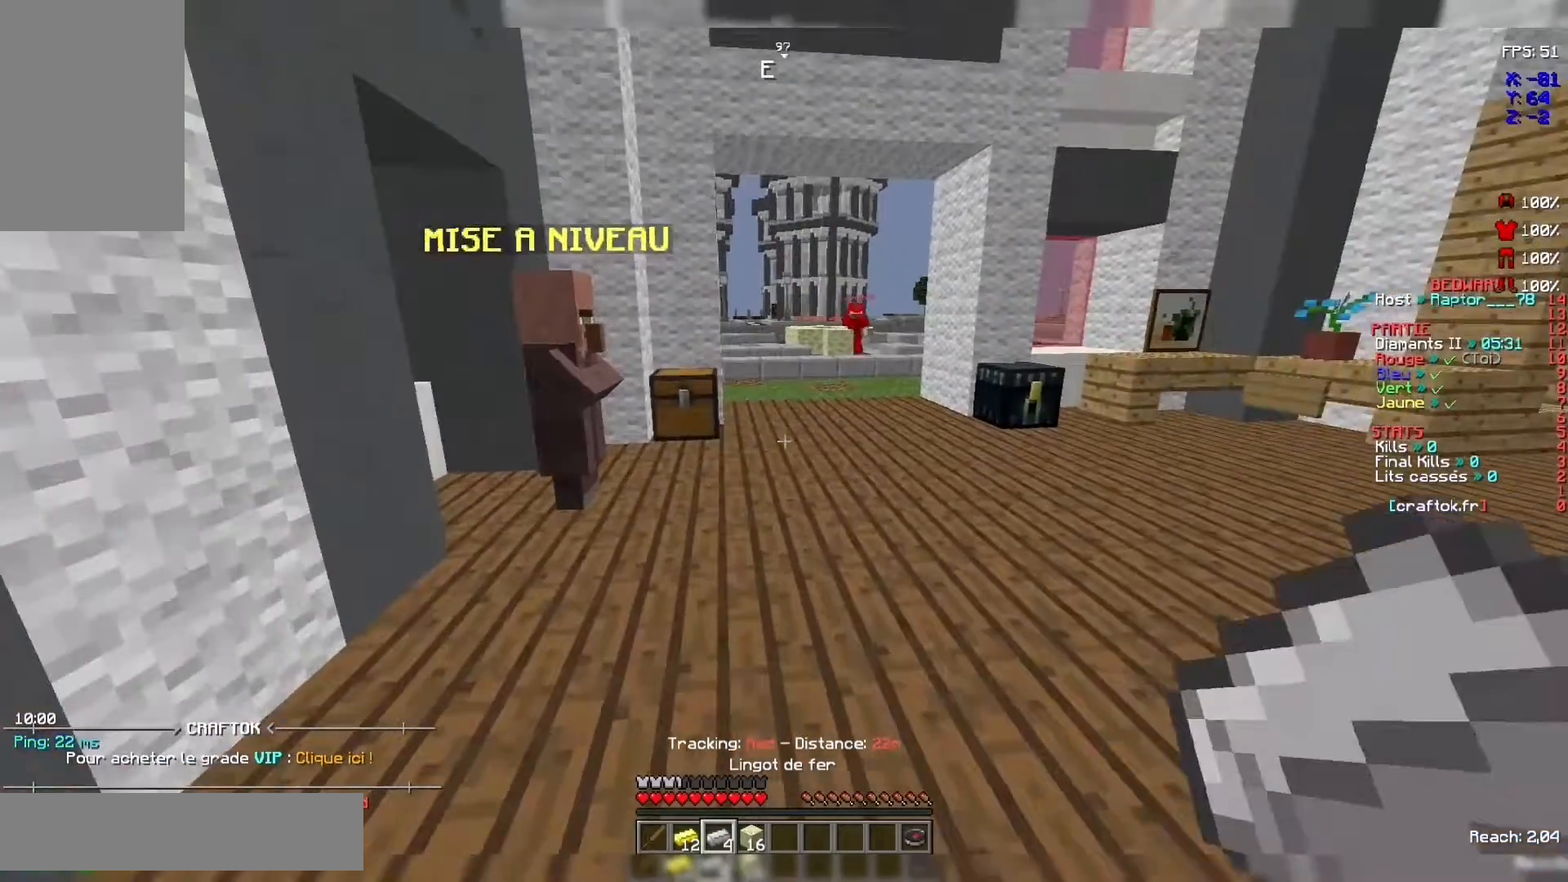
{"keys": ["z"], "mouse": [], "events": [[267, "space", "down"], [500, "space", "up"]]}
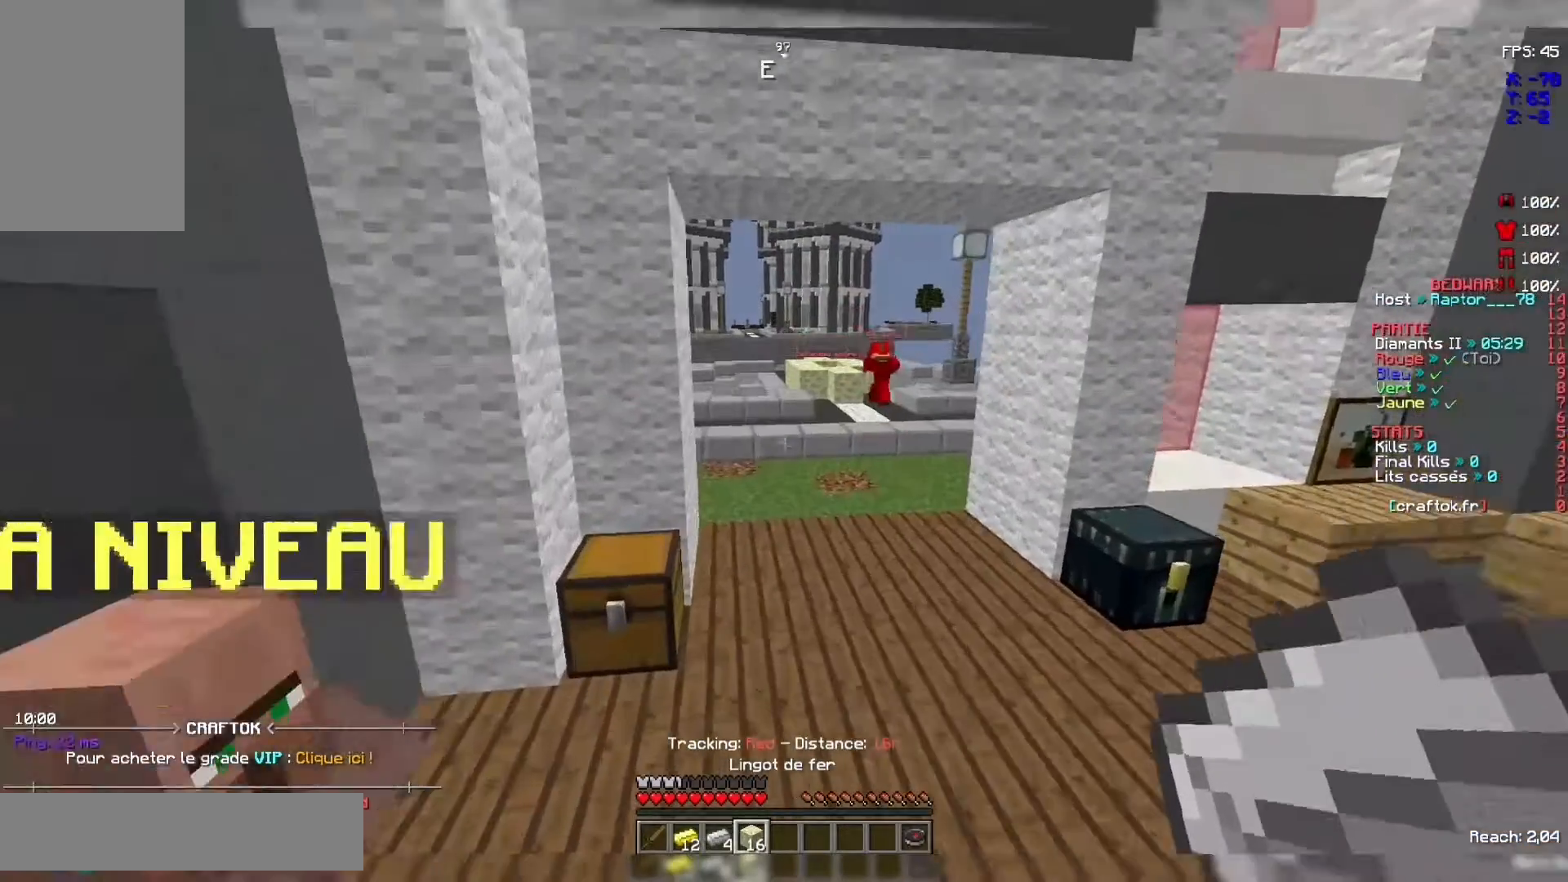
{"keys": ["space", "z"], "mouse": [], "events": [[333, "space", "down"]]}
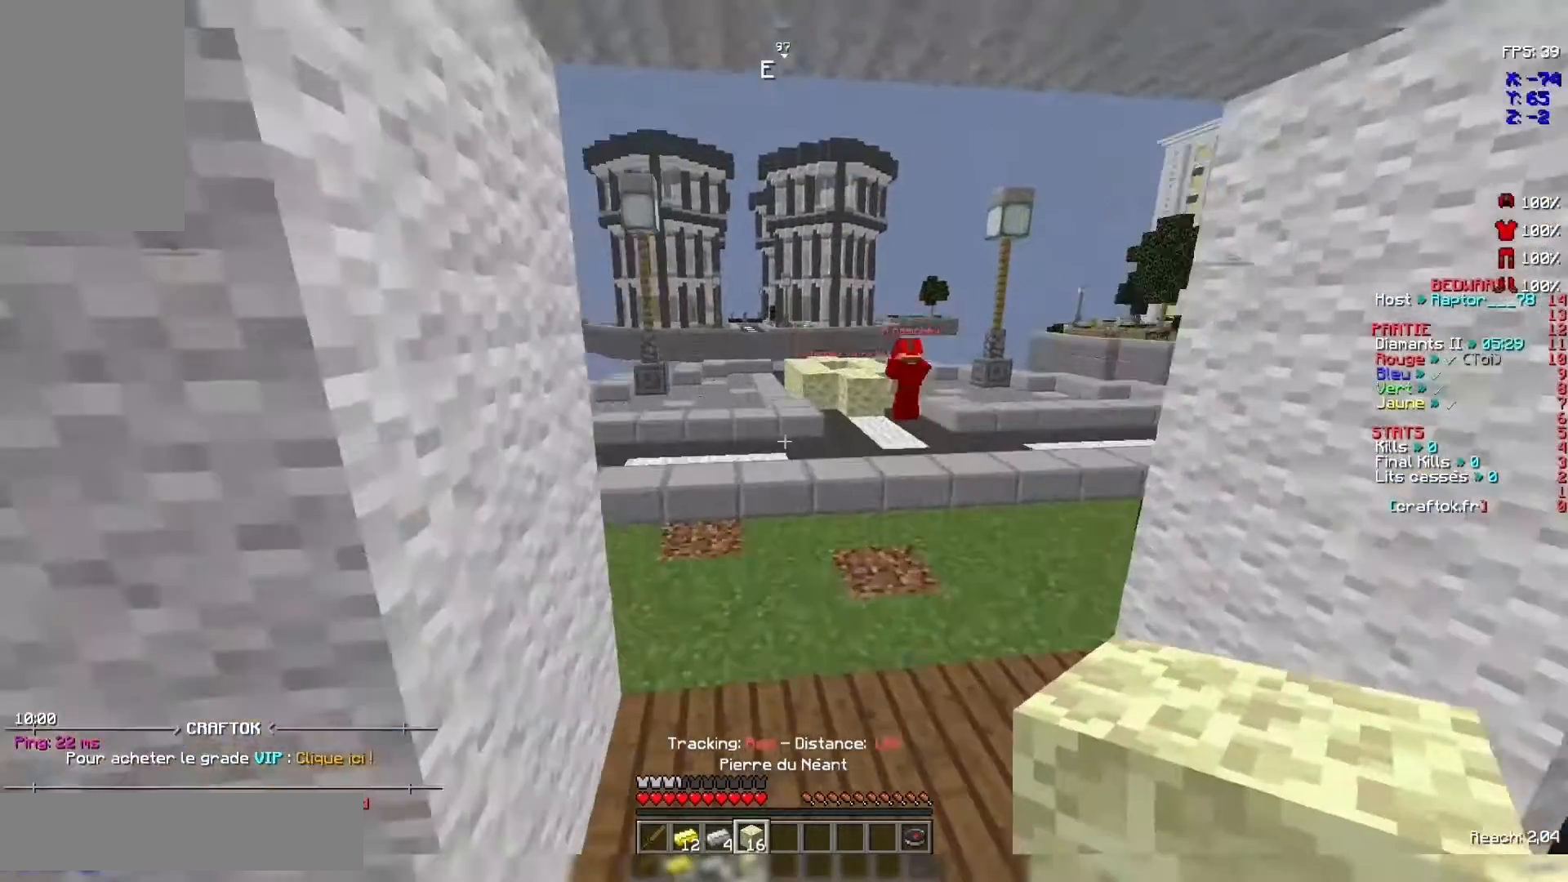
{"keys": ["space", "z"], "mouse": [], "events": [[100, "space", "up"], [500, "space", "down"]]}
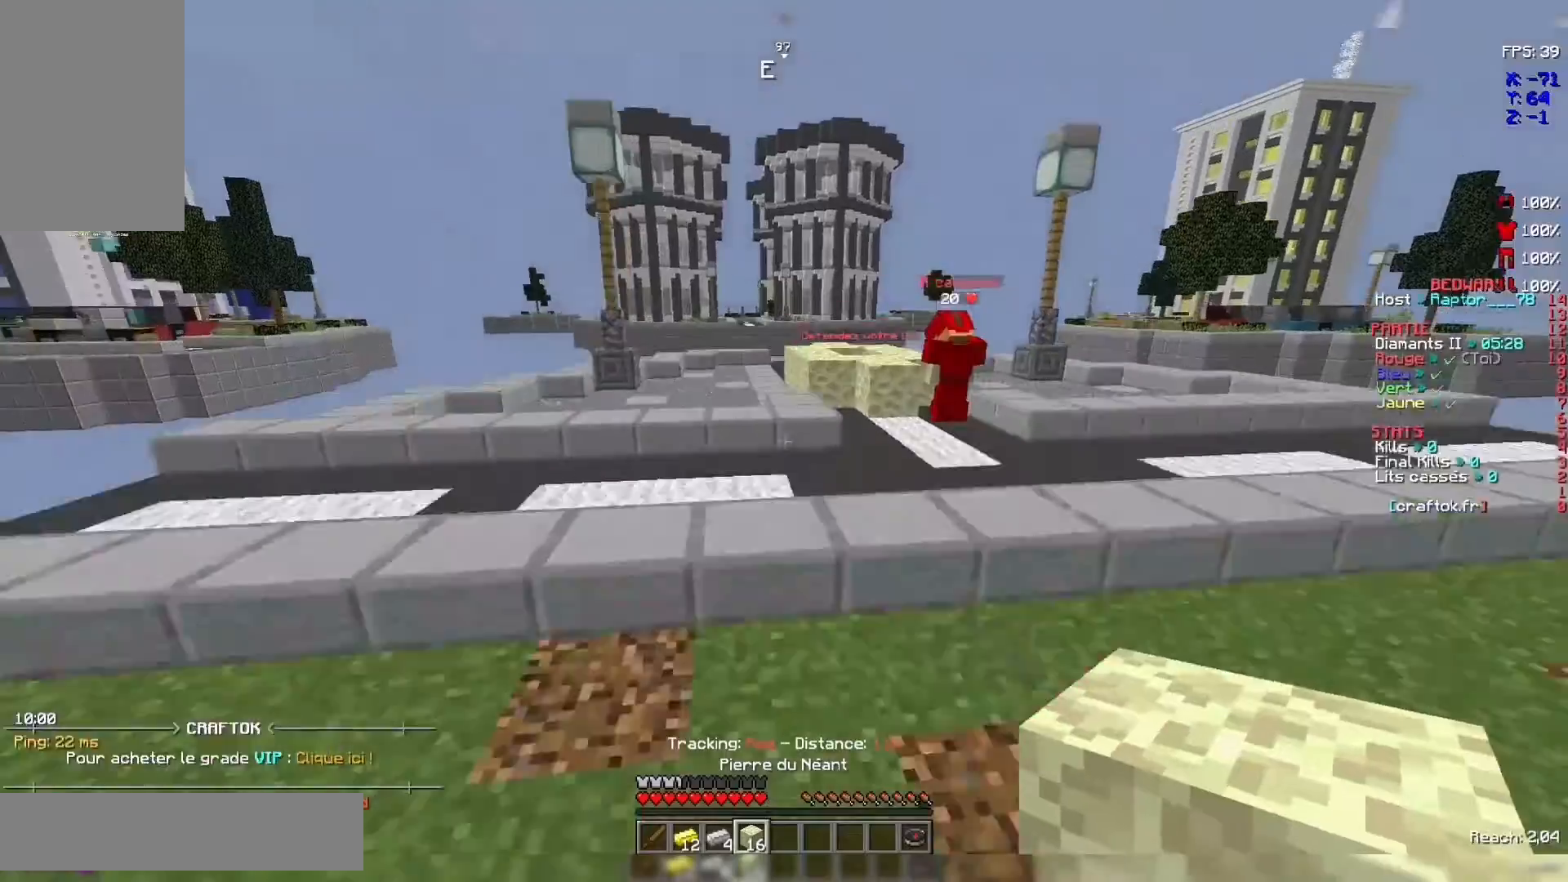
{"keys": ["space", "z"], "mouse": [], "events": [[233, "space", "up"], [500, "space", "down"]]}
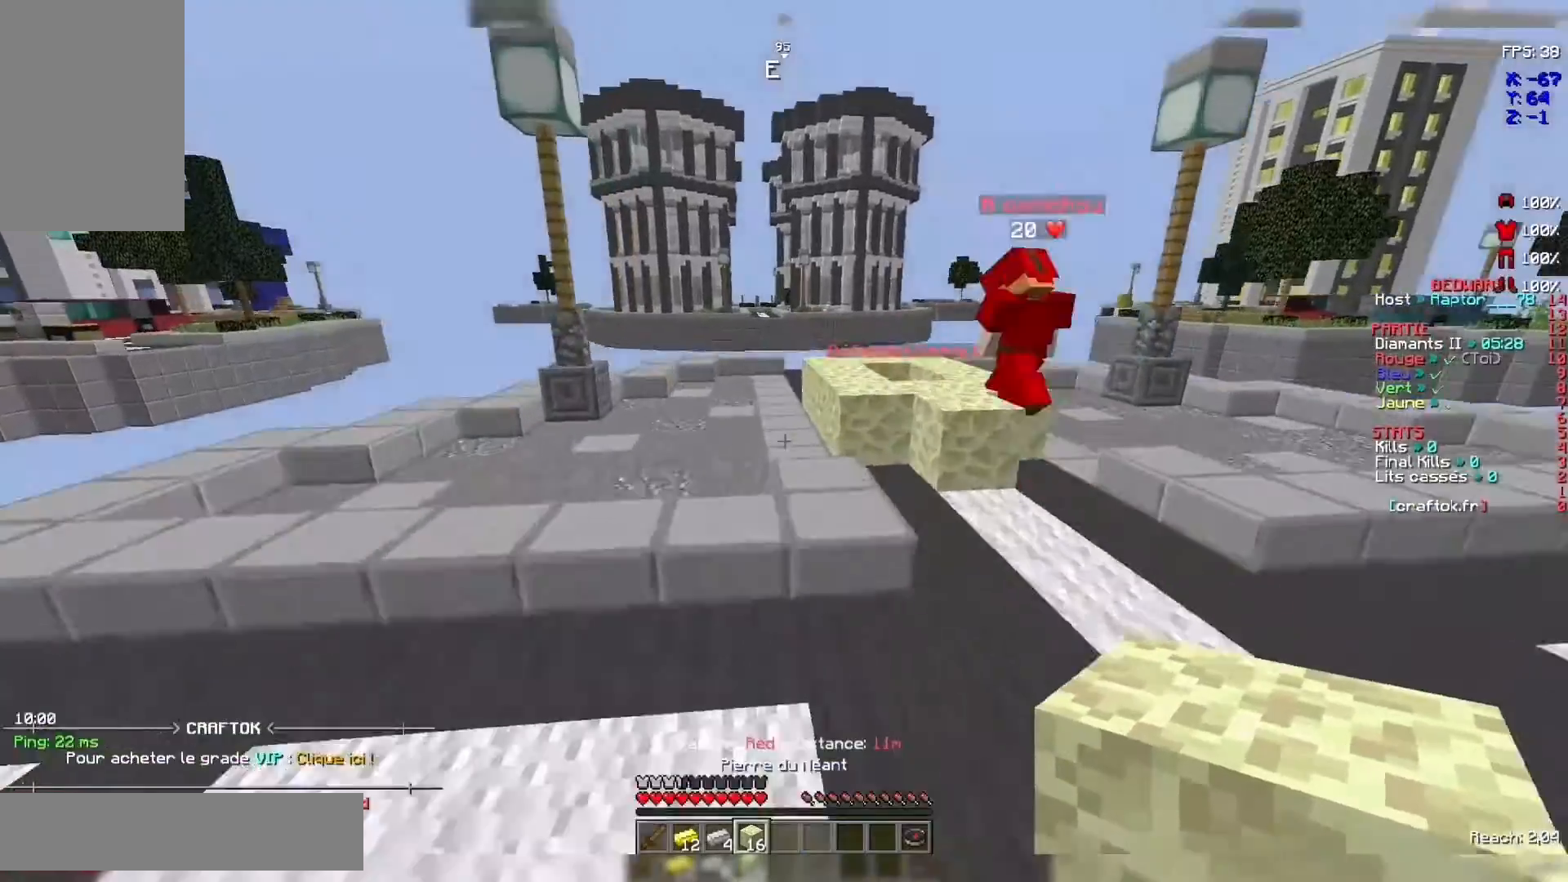
{"keys": ["z"], "mouse": [], "events": [[267, "space", "up"]]}
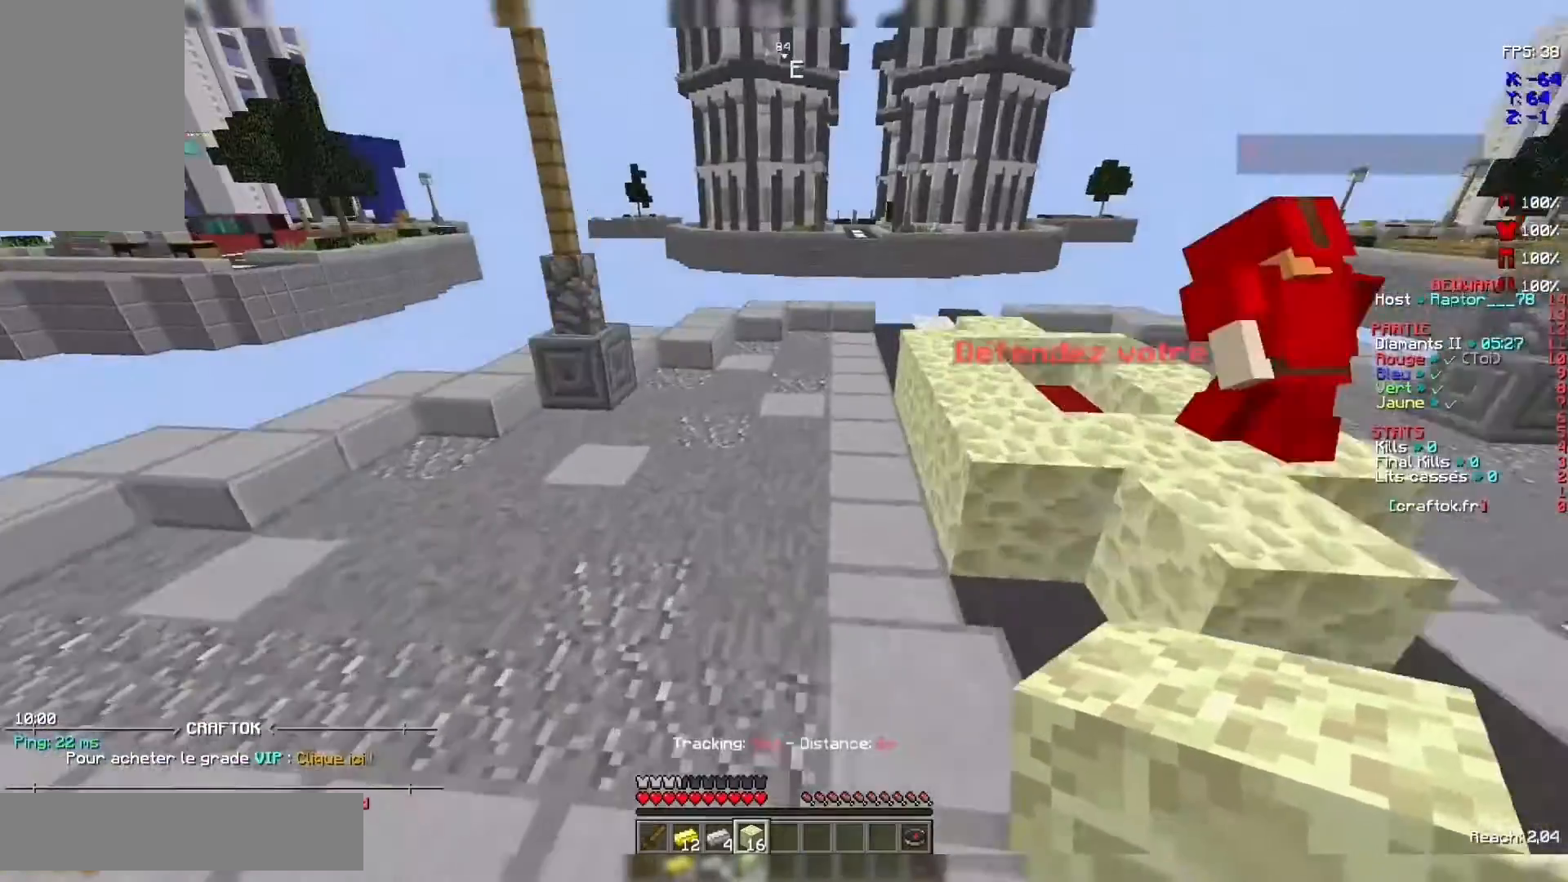
{"keys": [], "mouse": [], "events": [[300, "z", "up"]]}
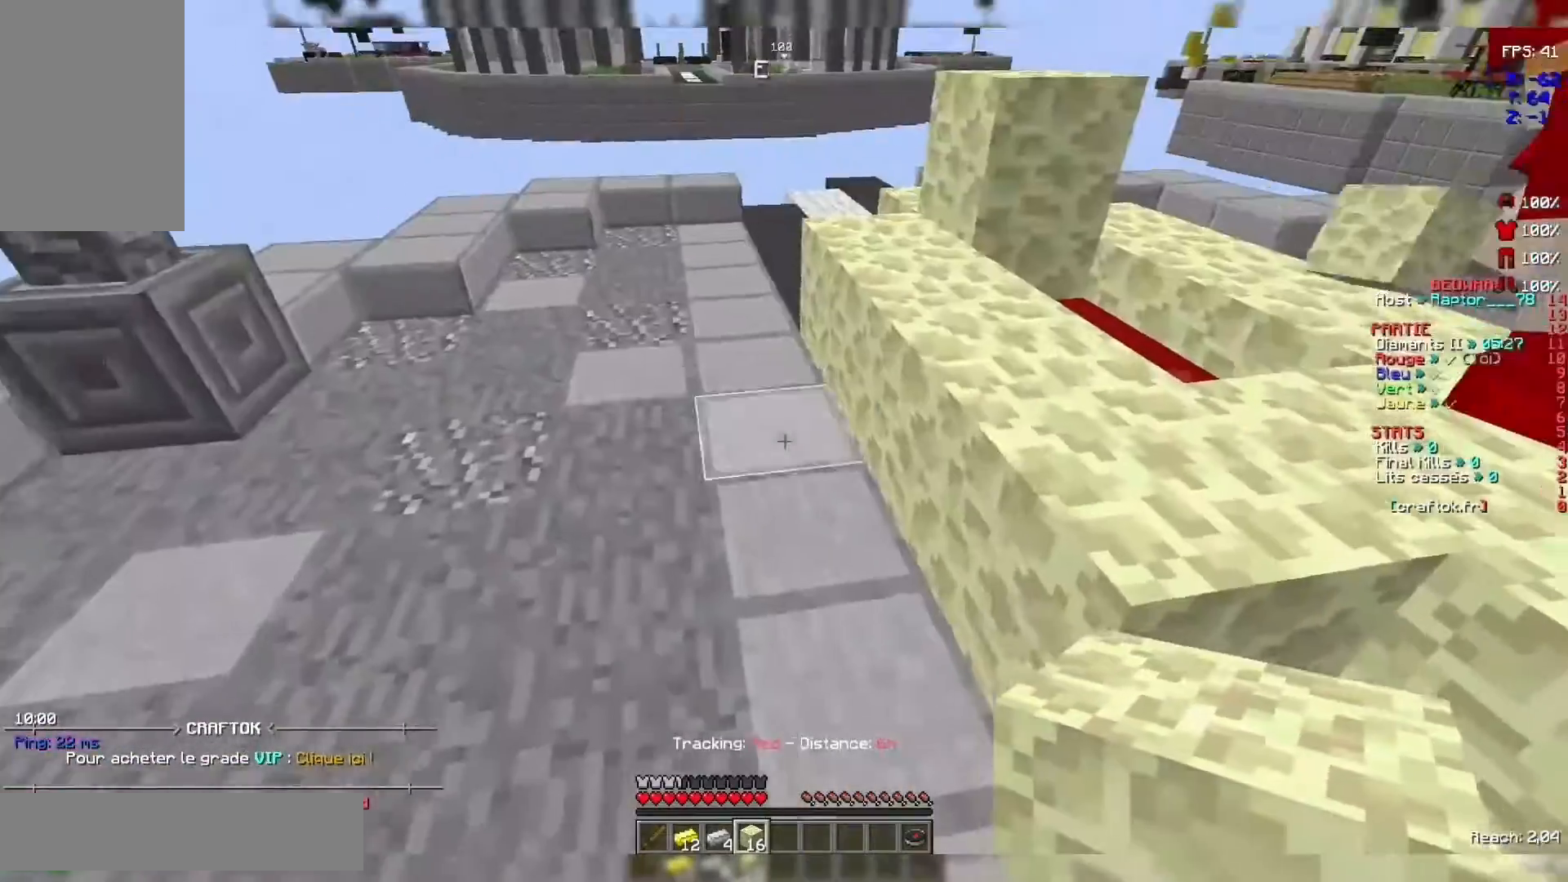
{"keys": [], "mouse": [], "events": [[133, "z", "down"], [367, "z", "up"]]}
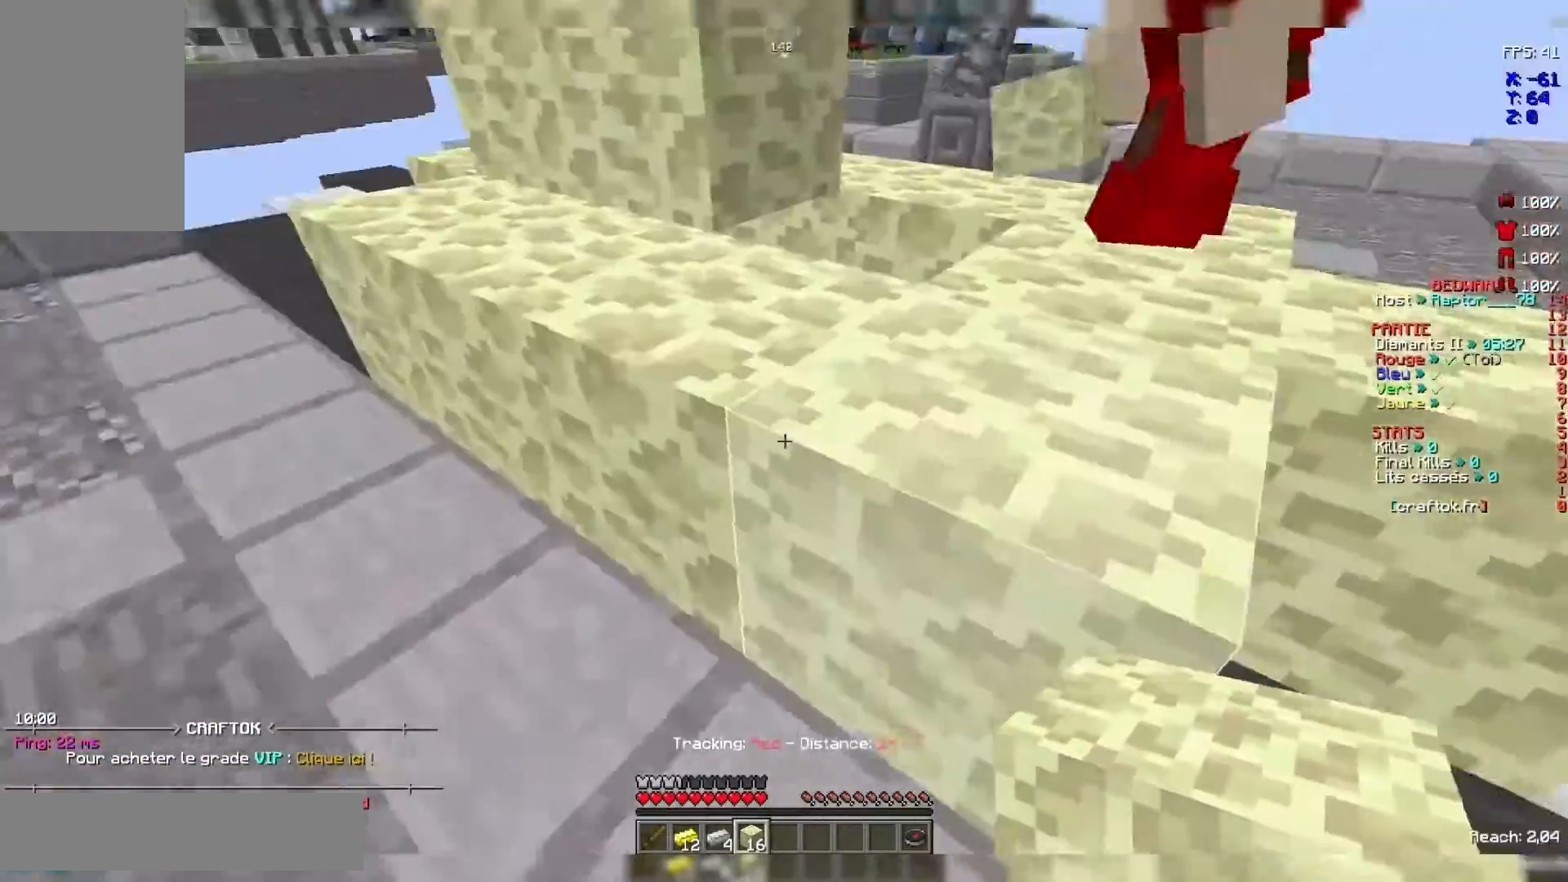
{"keys": ["s"], "mouse": [], "events": [[233, "s", "down"]]}
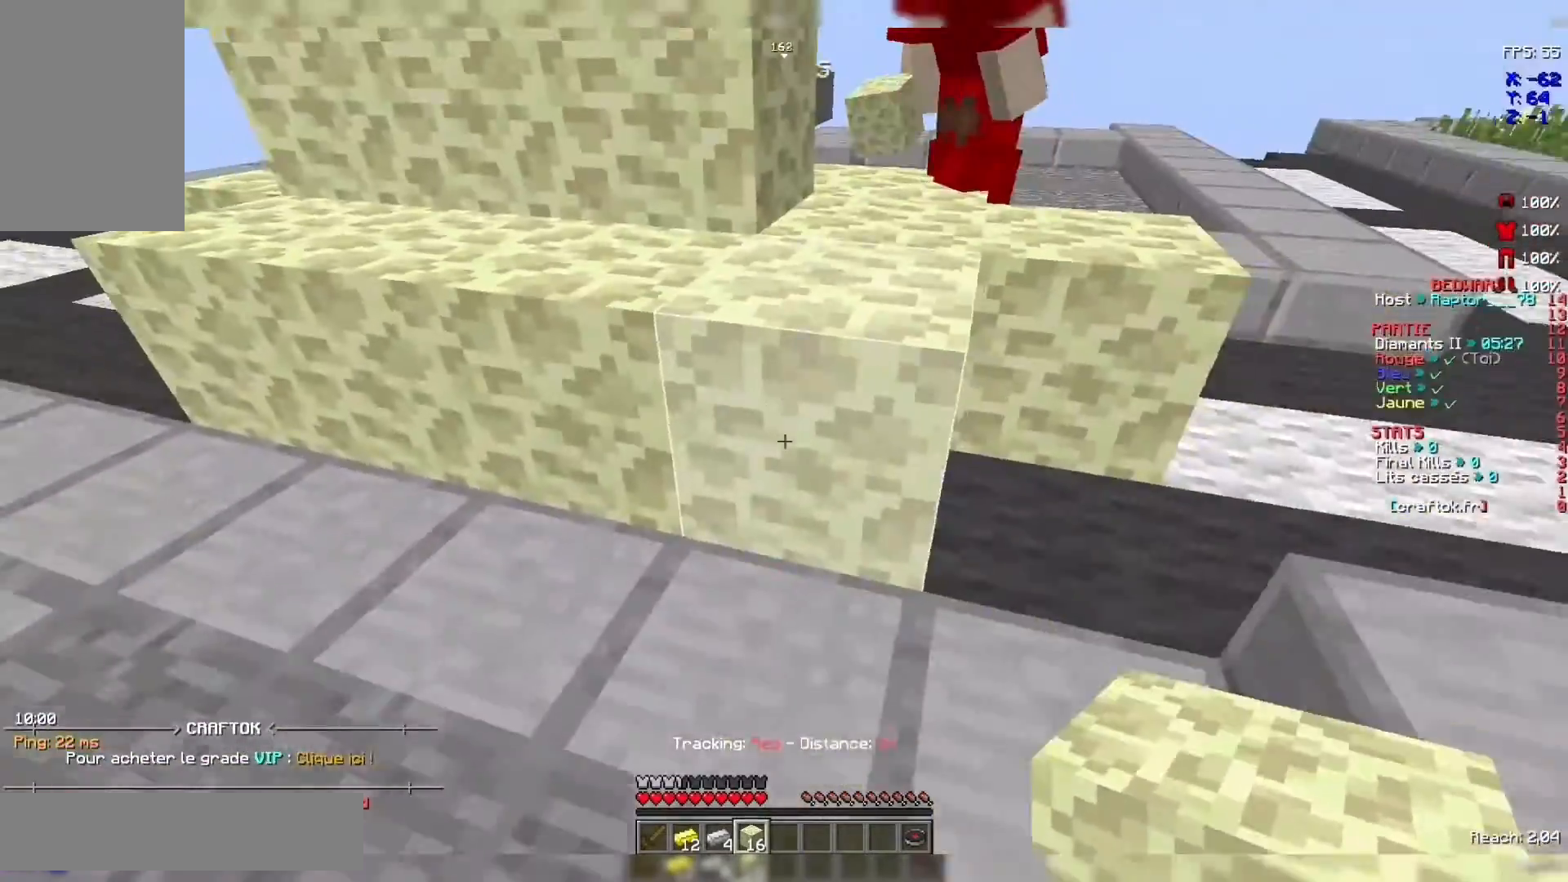
{"keys": ["z"], "mouse": [], "events": [[200, "s", "up"], [433, "z", "down"]]}
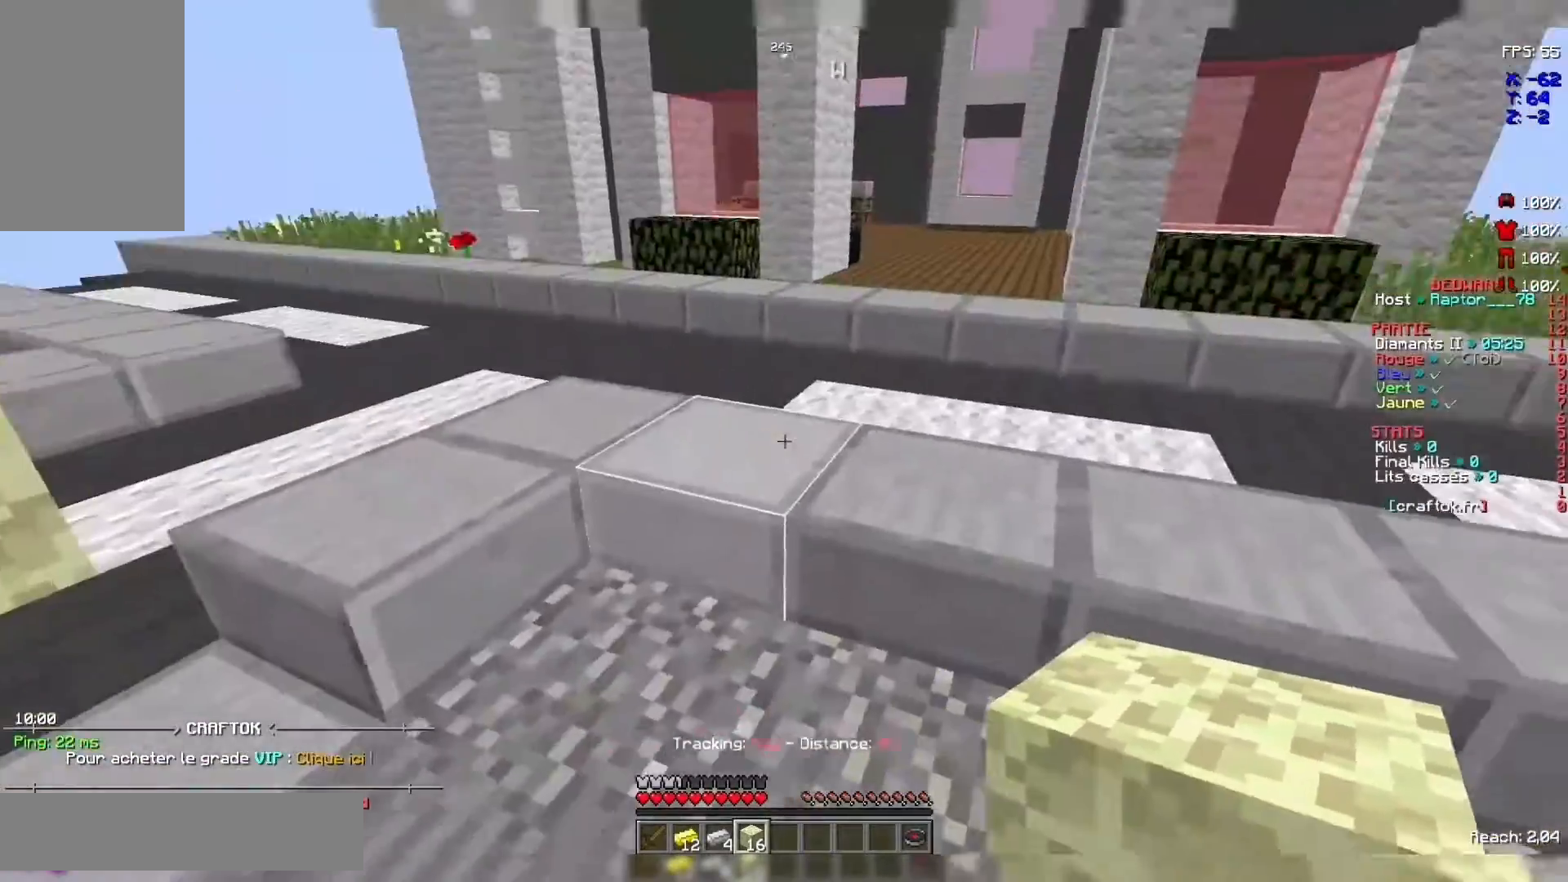
{"keys": ["space", "z"], "mouse": [], "events": [[500, "space", "down"]]}
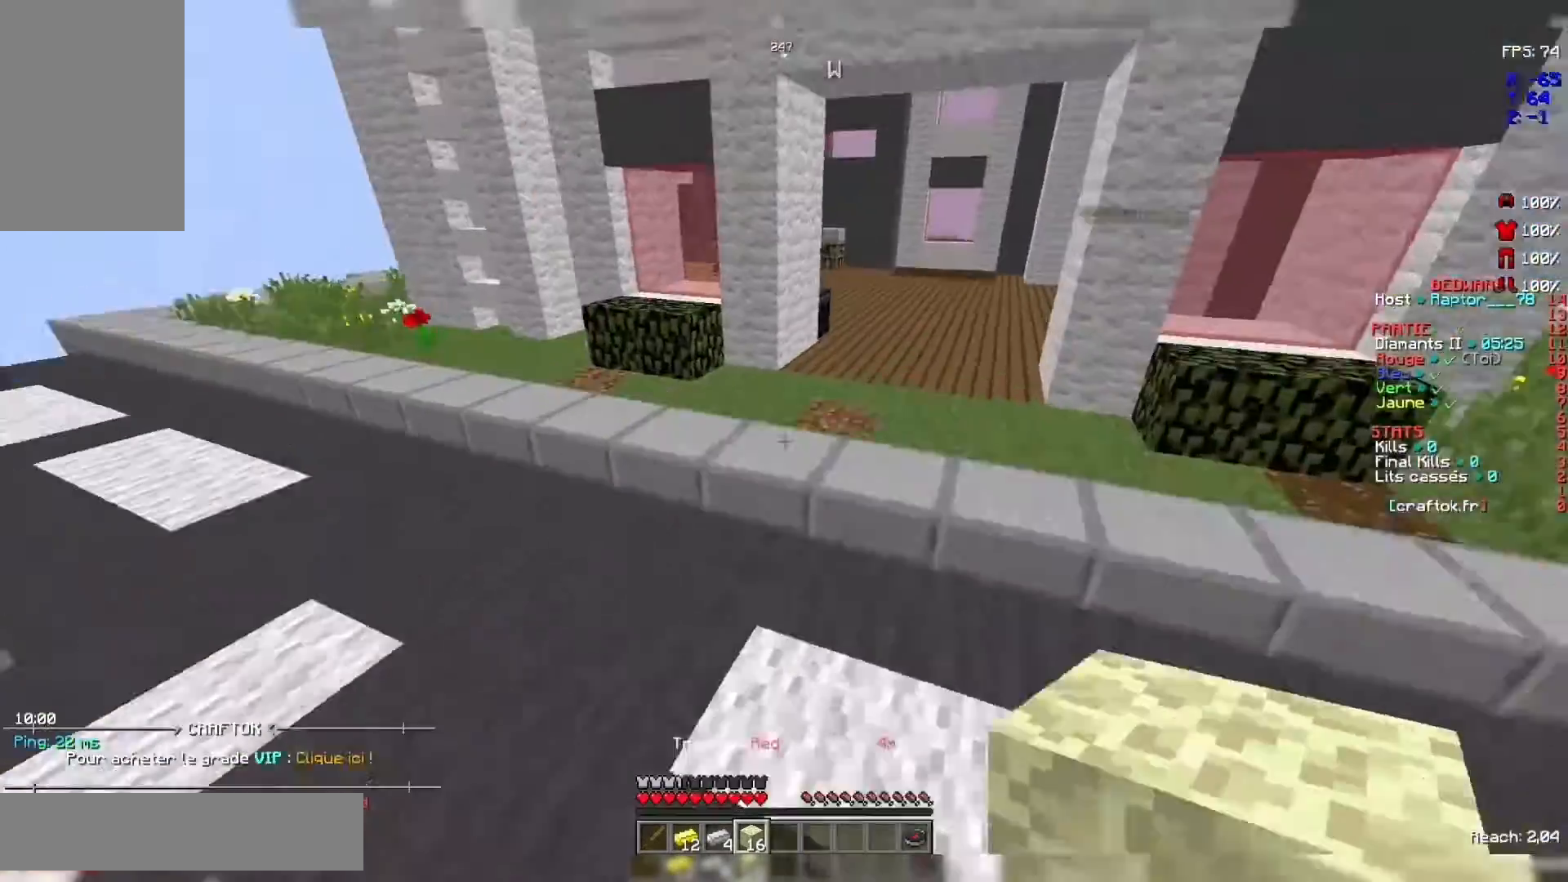
{"keys": ["z"], "mouse": []}
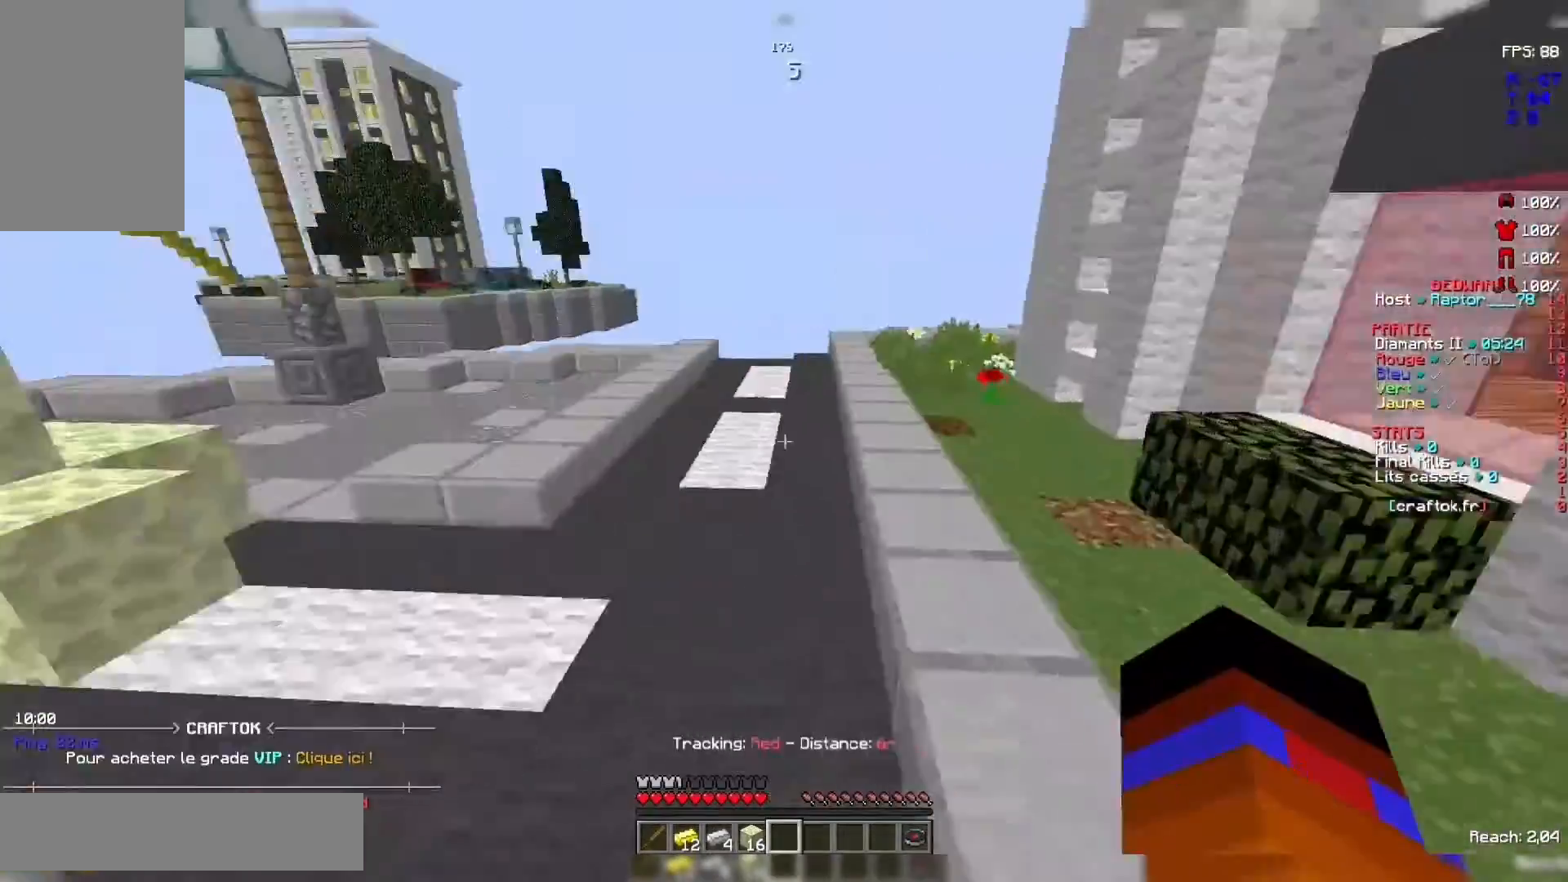
{"keys": ["z"], "mouse": [], "events": [[100, "space", "down"], [333, "space", "up"]]}
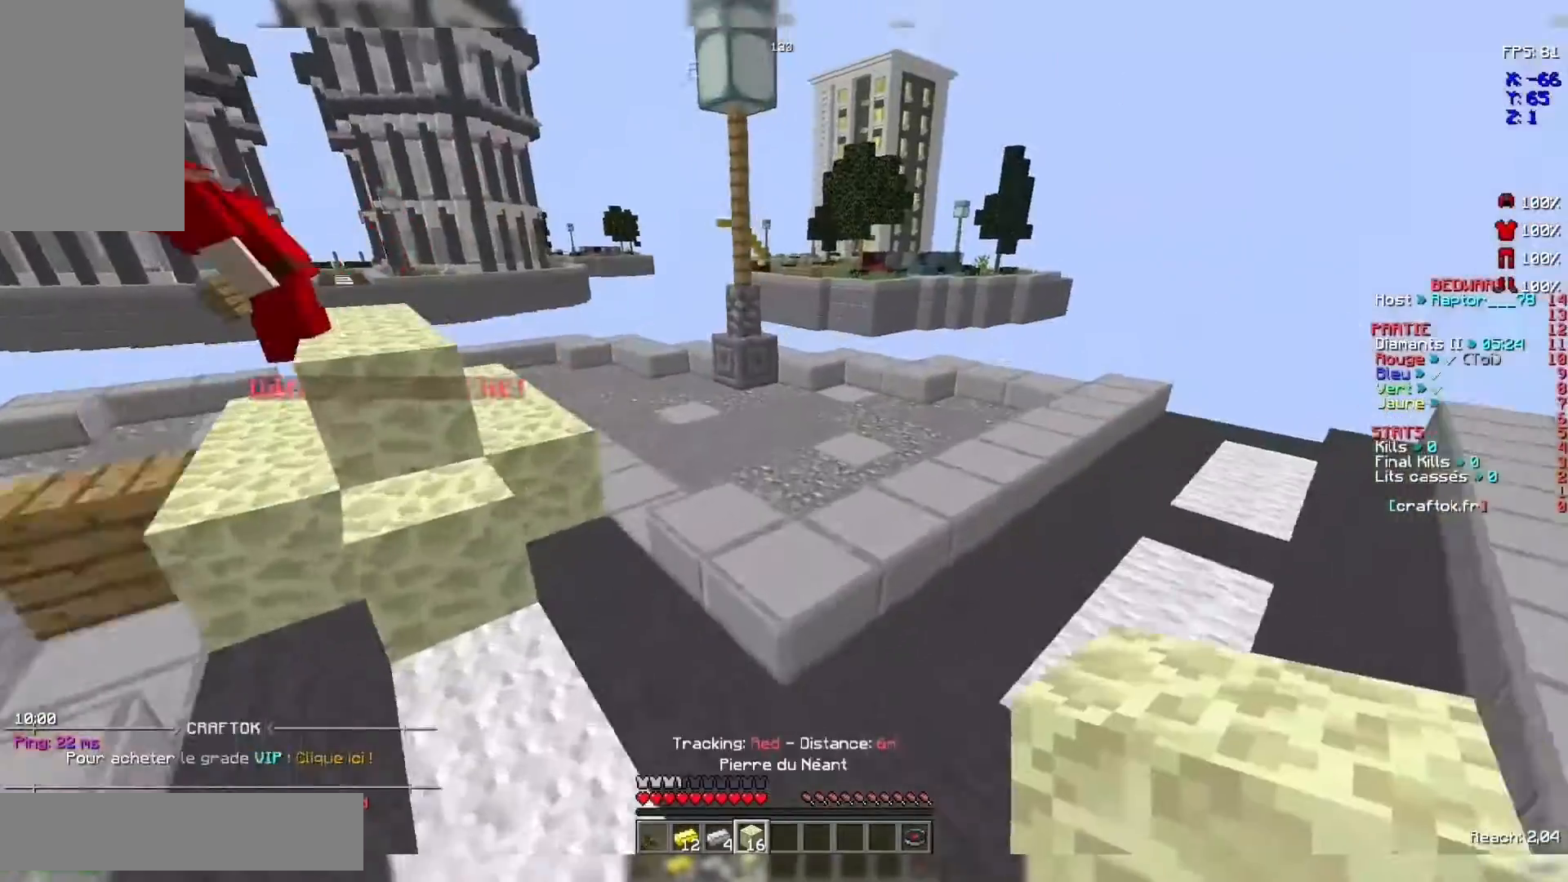
{"keys": ["z"], "mouse": [], "events": [[233, "space", "down"], [467, "space", "up"]]}
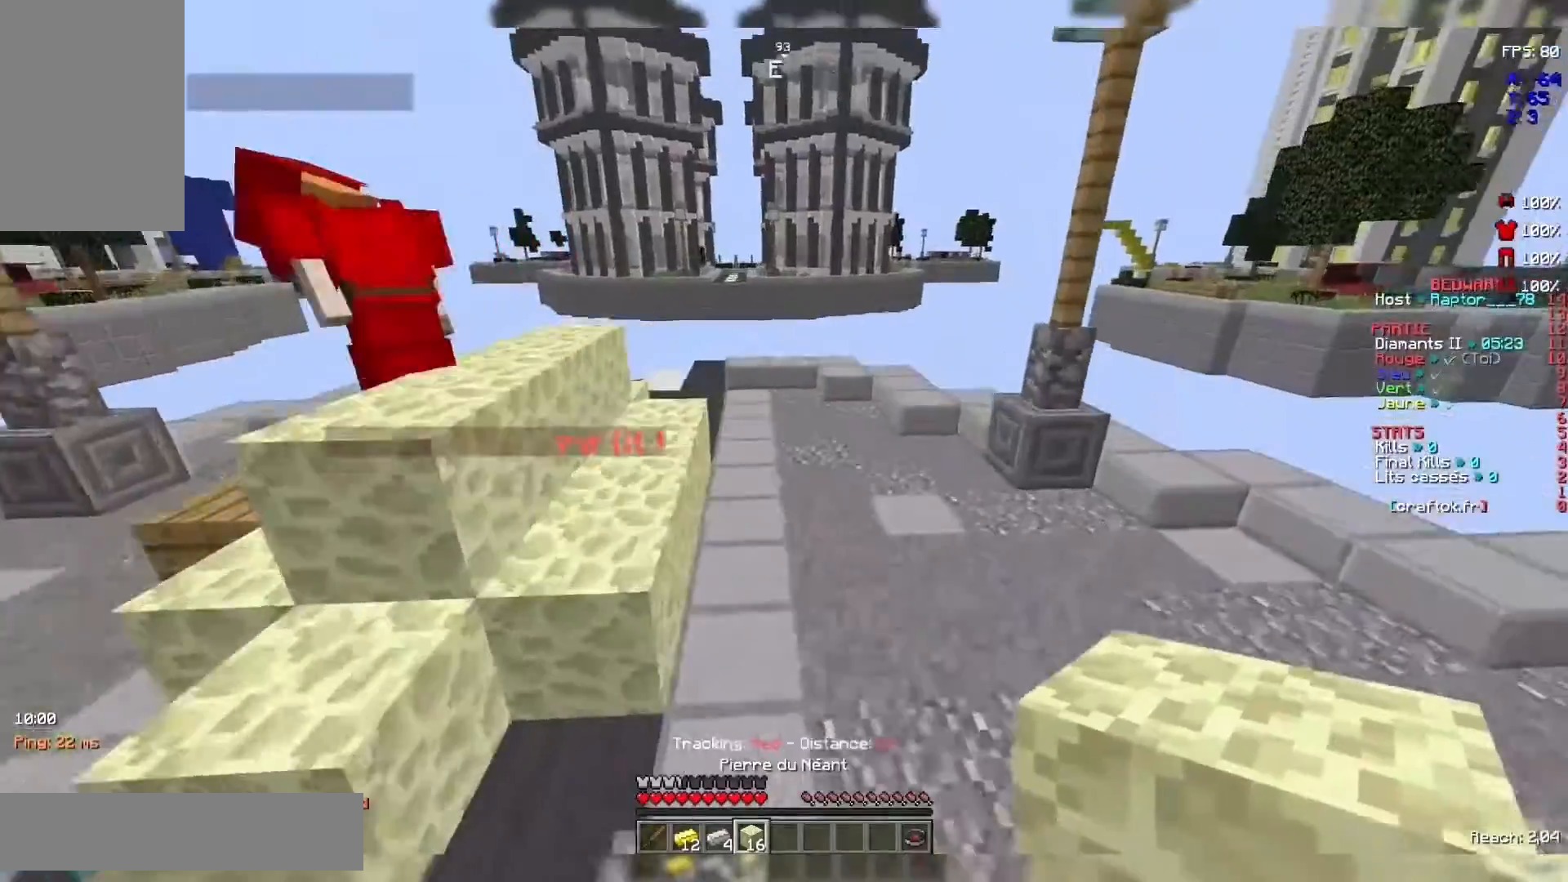
{"keys": ["space", "z"], "mouse": [], "events": [[433, "space", "down"]]}